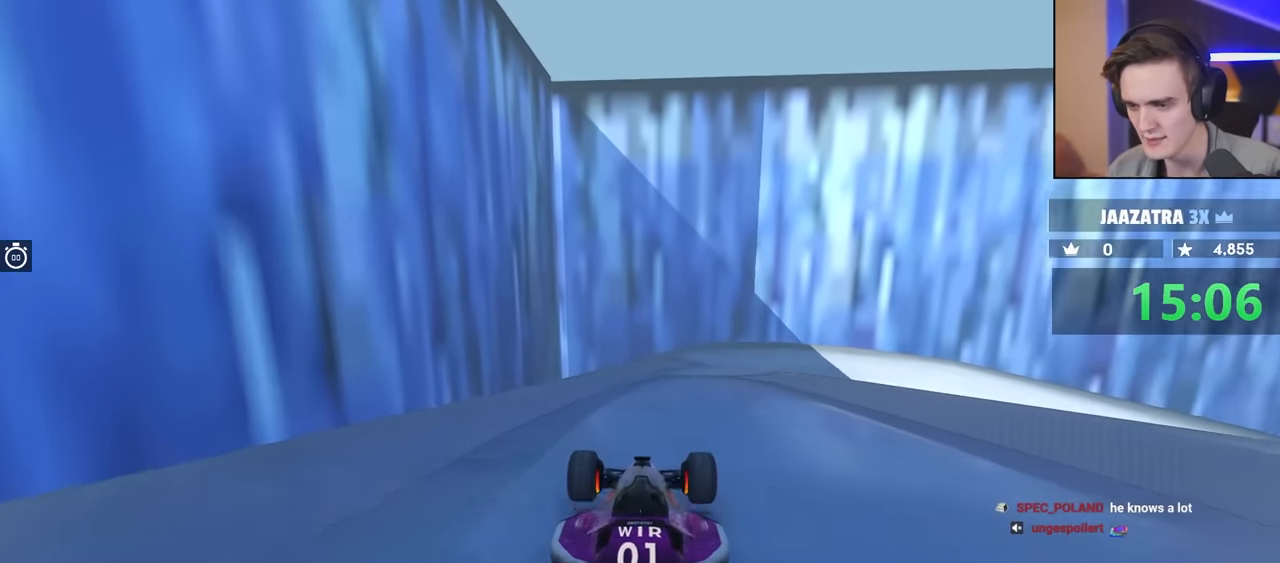
Gameplay with keyboard; each line is a JSON object with the keys held at the frame after it. "events" lists presses ("down") and releases ("up") of "brake", "down", "left", "right" and "up" between this image and that frame as [ms after this image, input, new state], when the widget could be followed in between. No other keys are recorded. Mouse input is not recorded. Key names are as the overlay labels them; some are game actions (e.g. jump) rather than physical keys.
{"keys": ["brake"], "events": []}
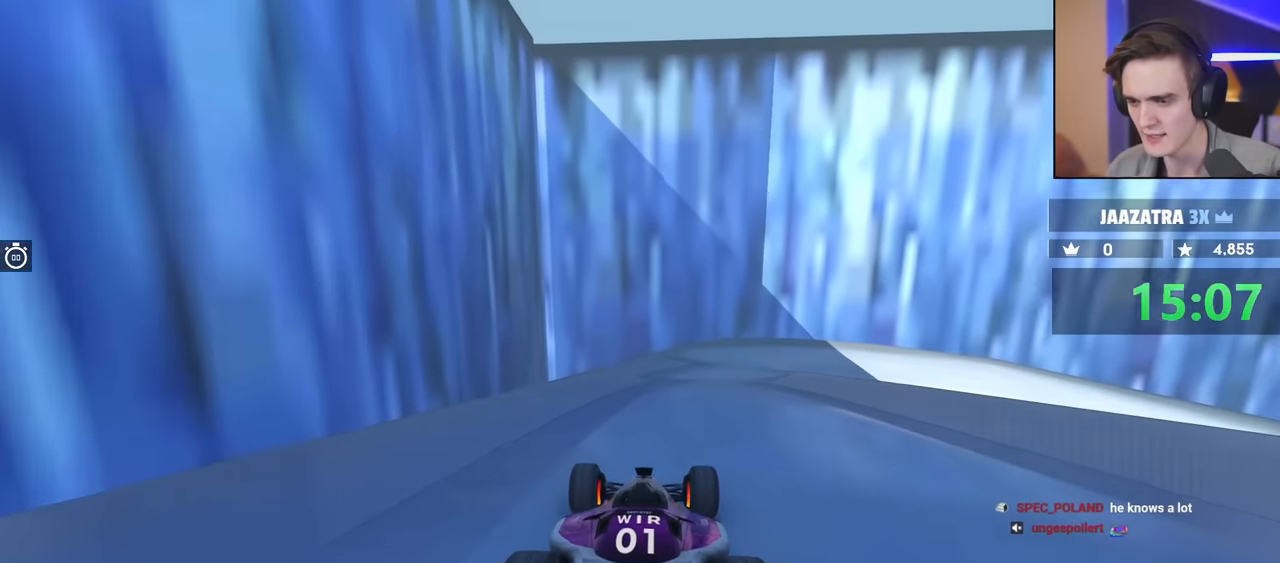
{"keys": ["brake"], "events": [[100, "brake", "up"], [433, "brake", "down"]]}
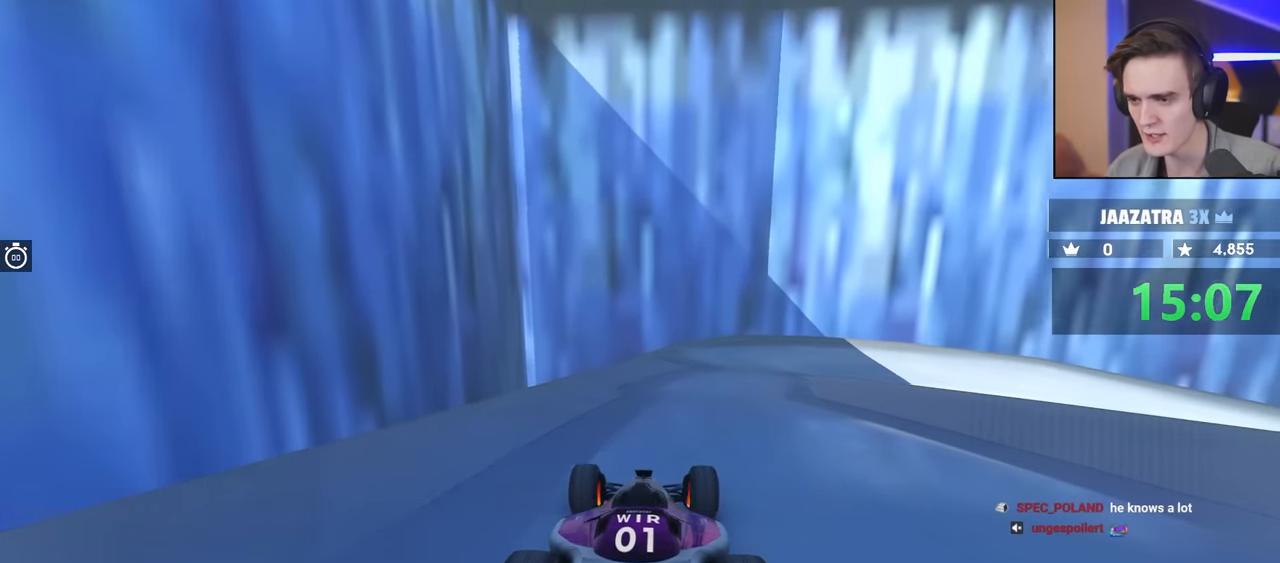
{"keys": ["right"], "events": [[17, "right", "down"], [117, "brake", "up"]]}
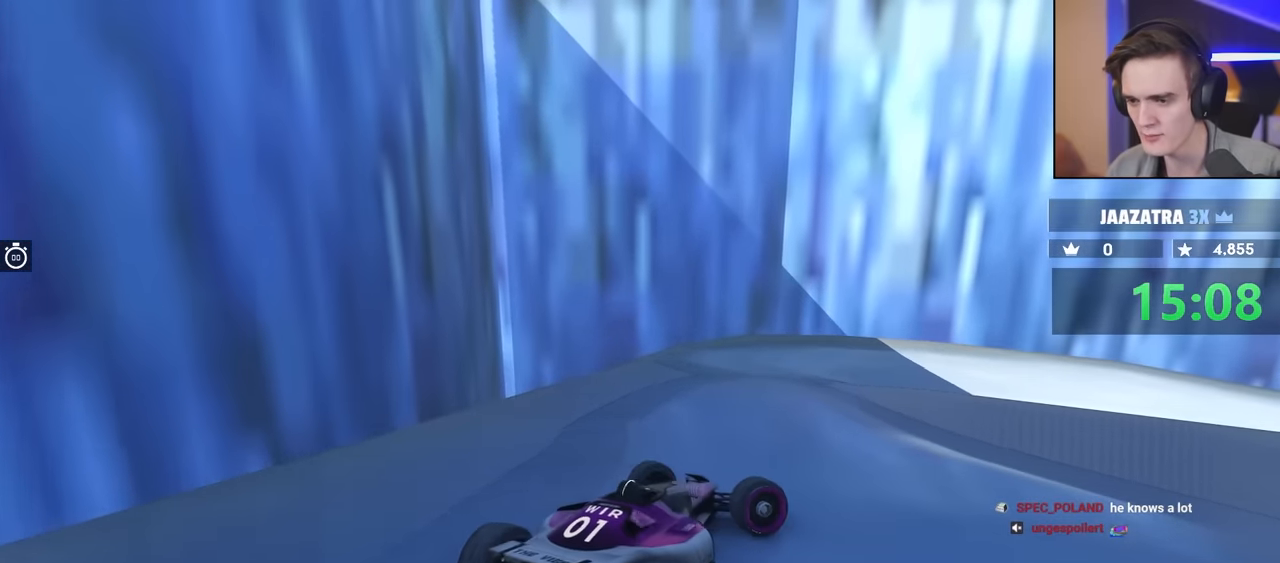
{"keys": ["left"], "events": [[217, "right", "up"], [317, "left", "down"]]}
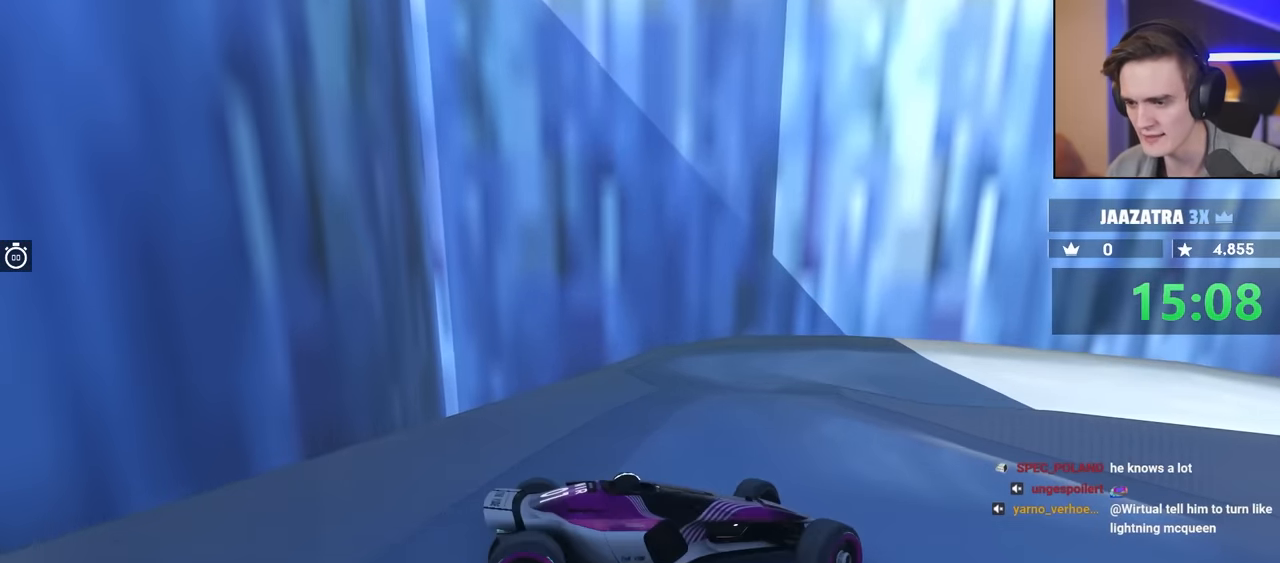
{"keys": [], "events": [[50, "left", "up"], [133, "up", "down"], [183, "left", "down"], [267, "left", "up"], [267, "up", "up"]]}
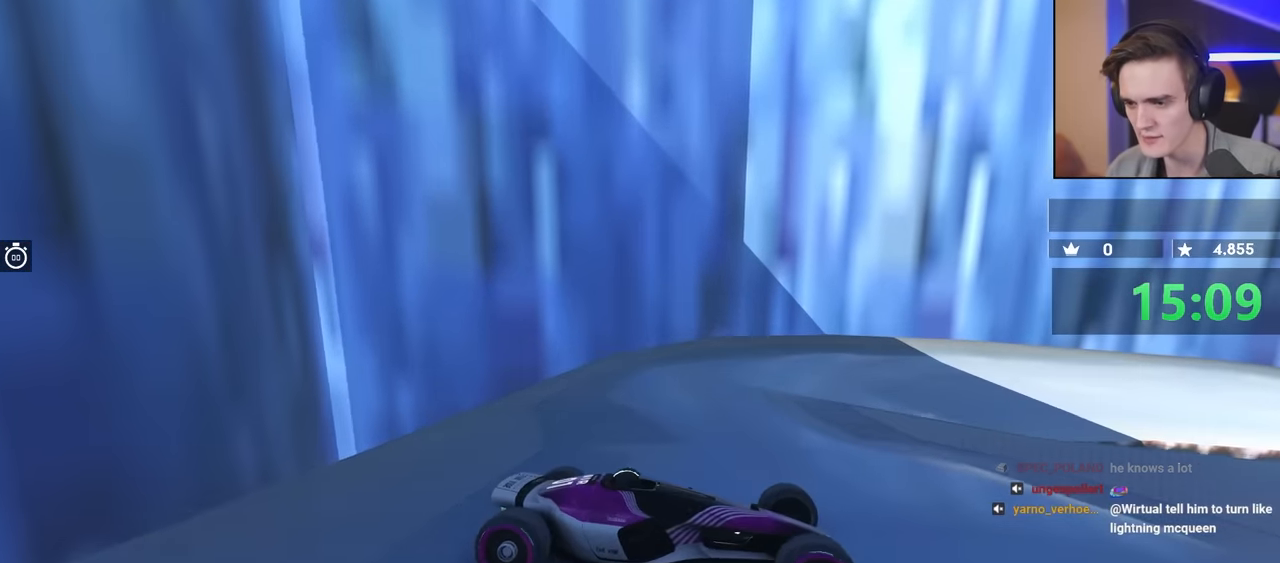
{"keys": ["up"], "events": [[200, "up", "down"], [383, "brake", "down"], [467, "brake", "up"]]}
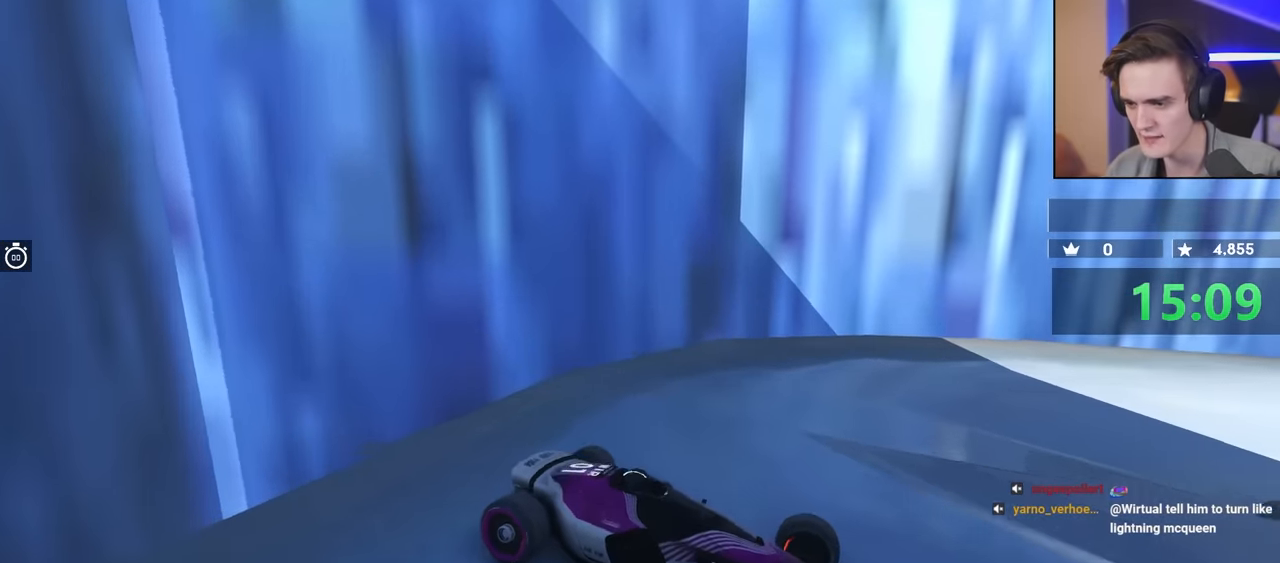
{"keys": ["left", "up"], "events": [[117, "brake", "down"], [300, "brake", "up"], [400, "left", "down"]]}
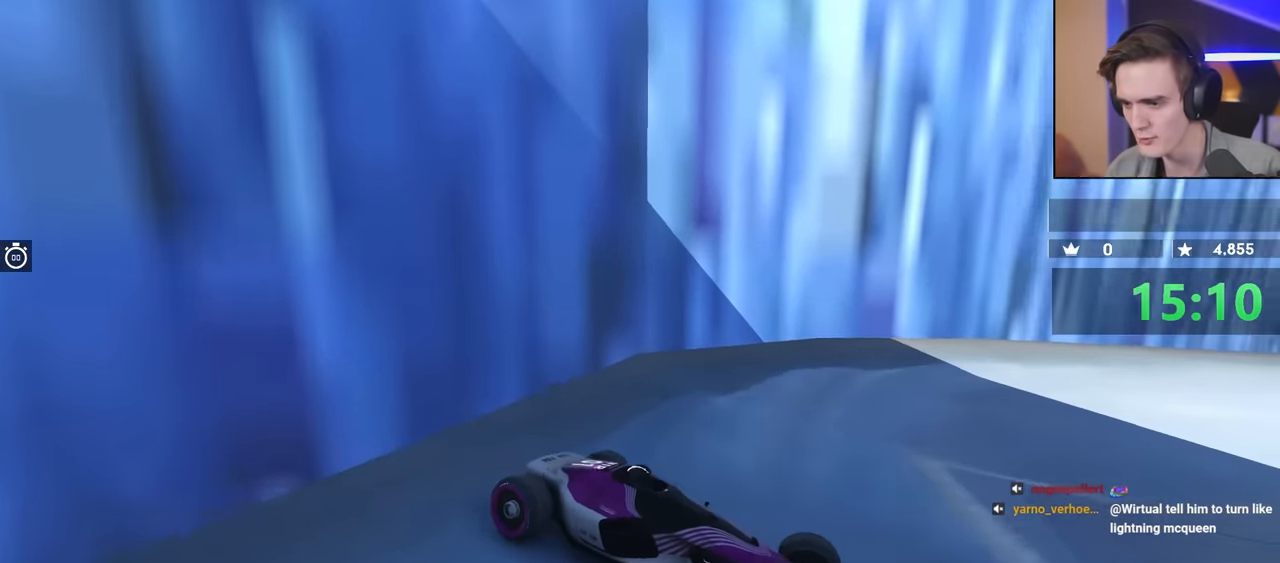
{"keys": ["left", "up"], "events": [[33, "left", "up"], [133, "left", "down"], [217, "left", "up"], [367, "left", "down"], [450, "left", "up"], [500, "left", "down"]]}
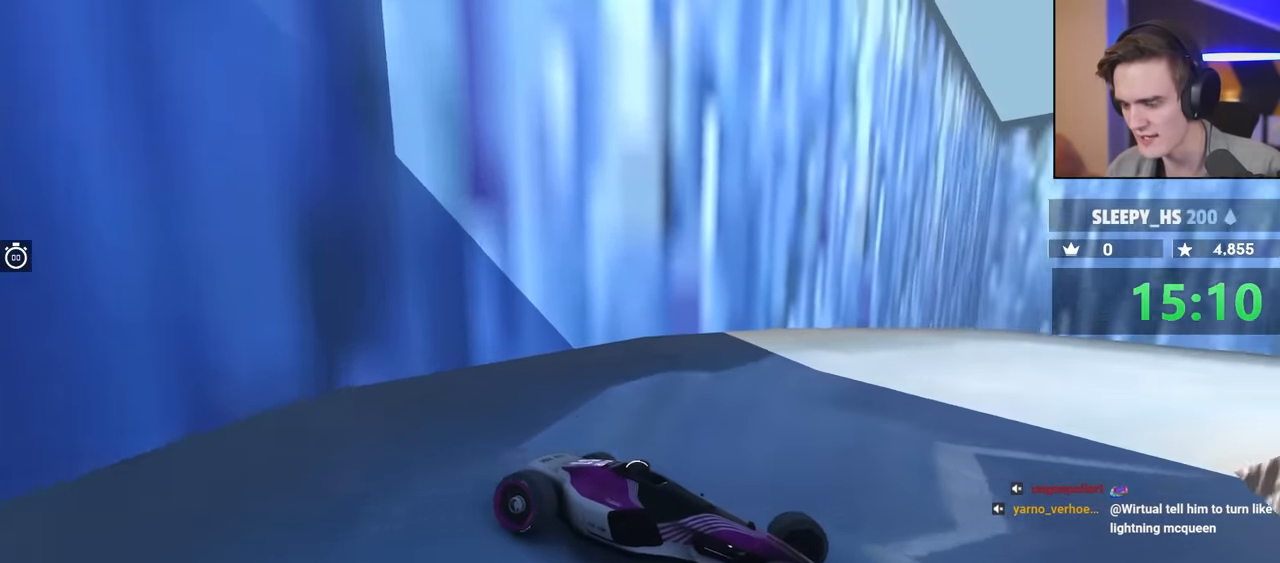
{"keys": ["brake", "left", "up"], "events": [[483, "brake", "down"]]}
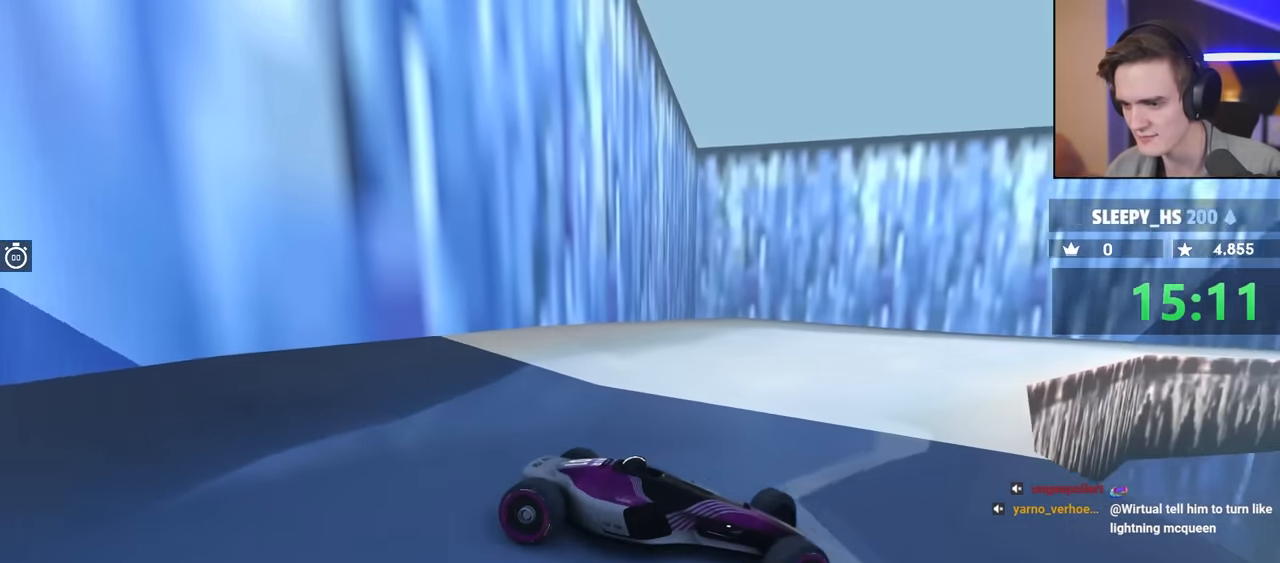
{"keys": ["left"], "events": [[17, "left", "up"], [67, "brake", "up"], [67, "up", "up"], [250, "left", "down"], [300, "up", "down"], [500, "up", "up"]]}
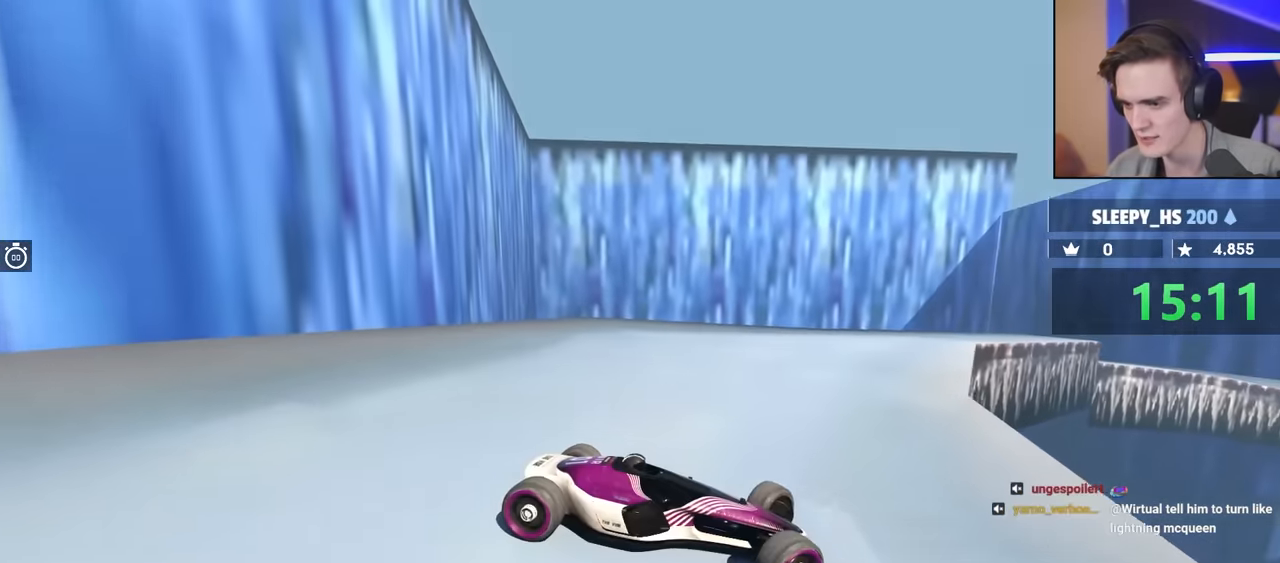
{"keys": ["left", "up"], "events": [[83, "left", "up"], [217, "brake", "down"], [233, "up", "down"], [367, "left", "down"], [417, "brake", "up"]]}
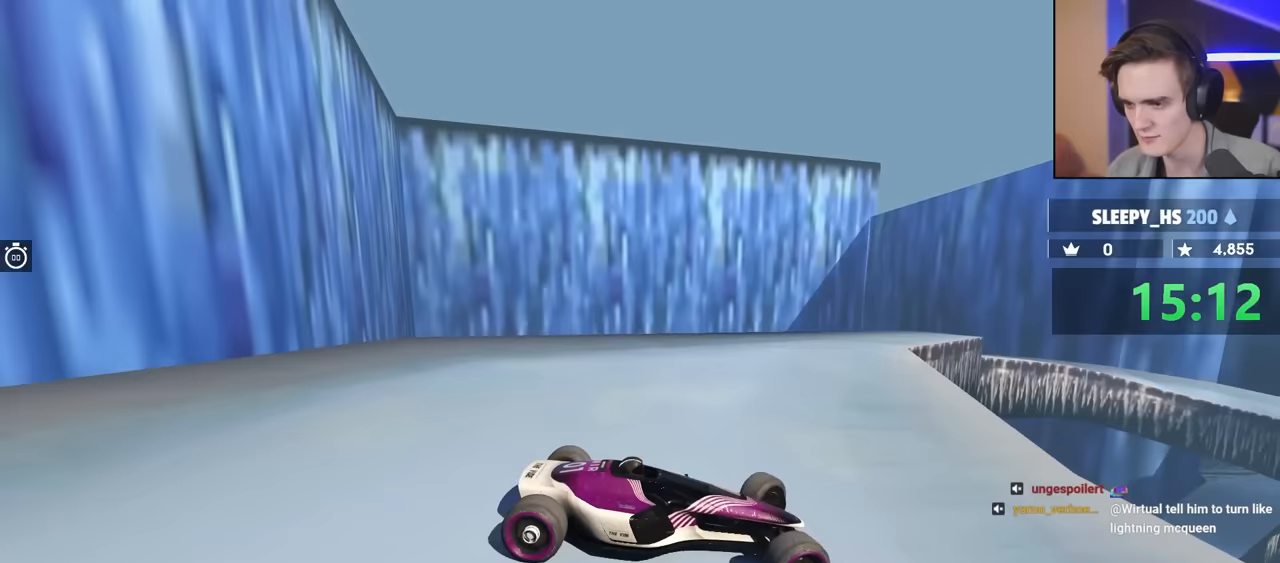
{"keys": [], "events": [[50, "left", "up"], [100, "up", "up"], [183, "left", "down"], [233, "up", "down"], [333, "up", "up"], [383, "left", "up"]]}
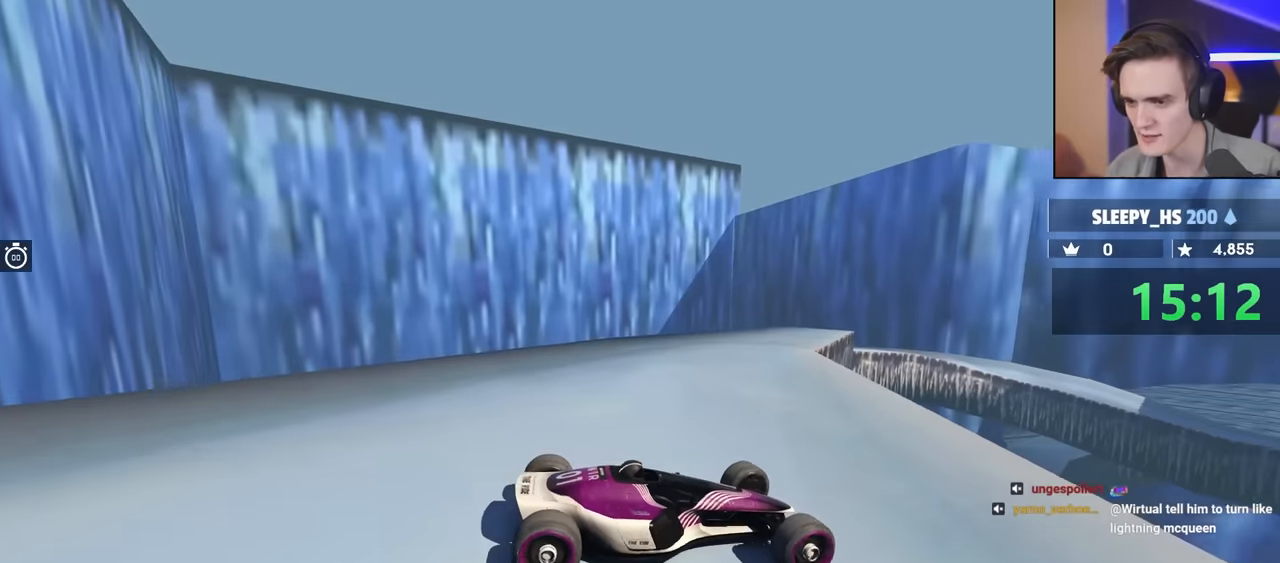
{"keys": ["left"], "events": [[167, "left", "down"]]}
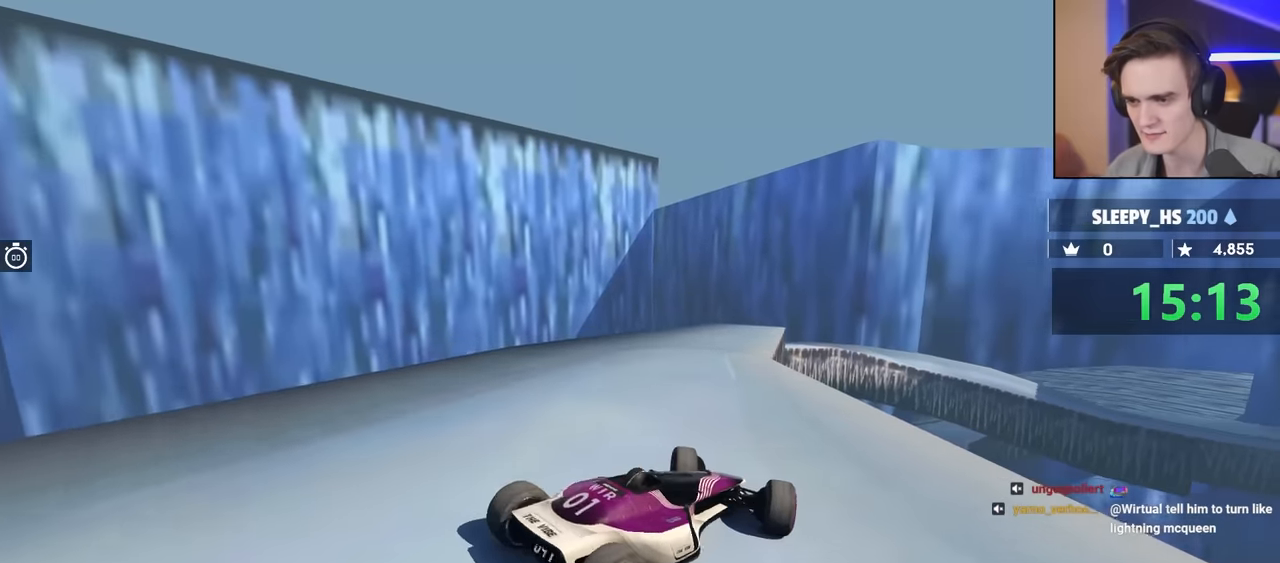
{"keys": ["right"], "events": [[100, "left", "up"], [200, "right", "down"], [333, "right", "up"], [417, "right", "down"]]}
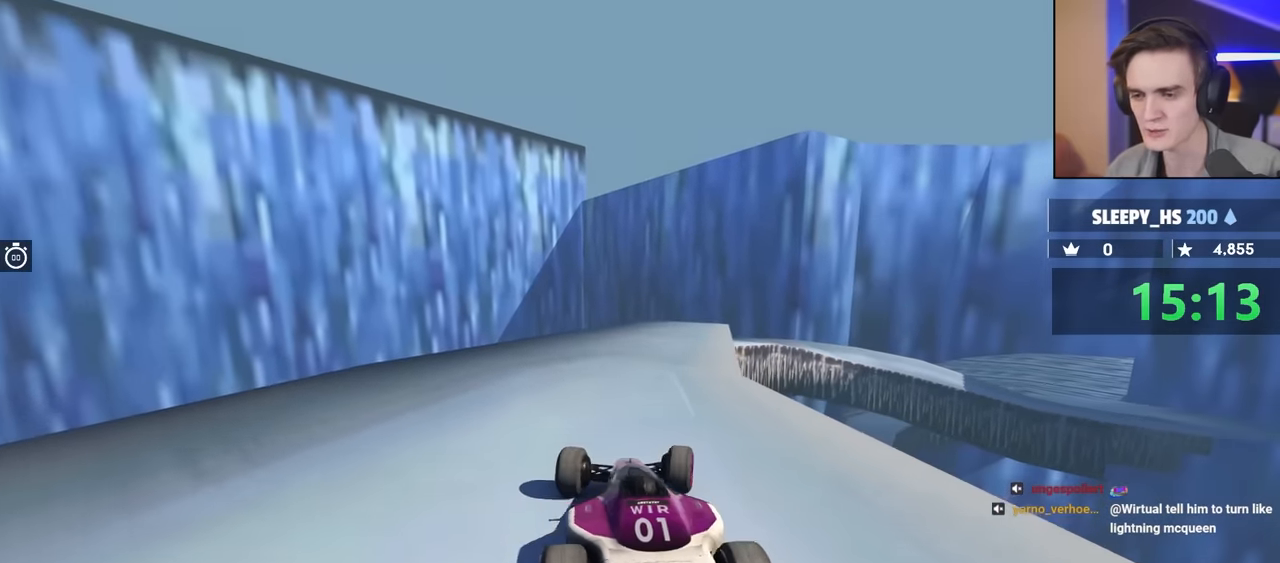
{"keys": ["brake"], "events": [[167, "right", "up"], [250, "right", "down"], [450, "right", "up"], [500, "brake", "down"]]}
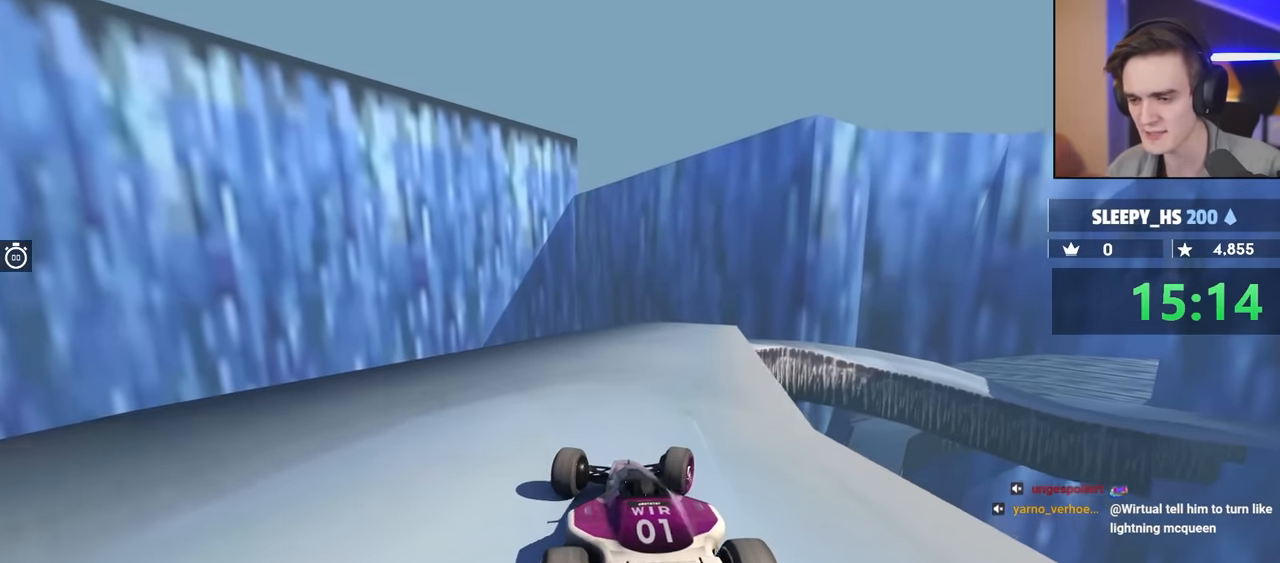
{"keys": ["brake"], "events": [[267, "brake", "up"], [317, "left", "down"], [417, "brake", "down"], [417, "left", "up"]]}
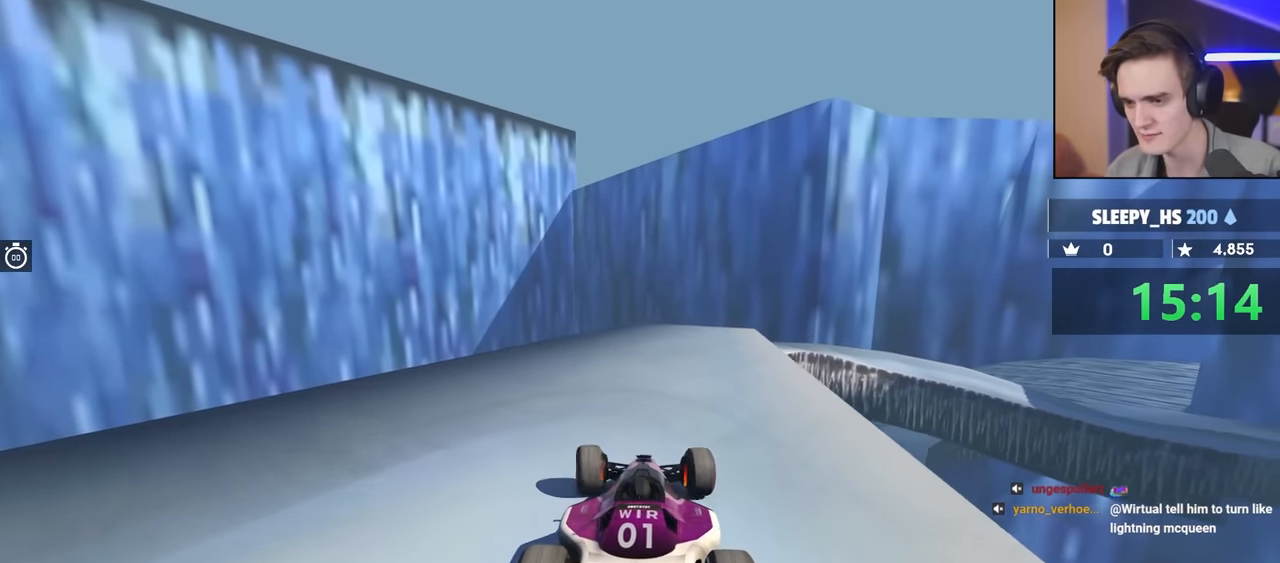
{"keys": ["brake"], "events": [[50, "brake", "up"], [150, "brake", "down"]]}
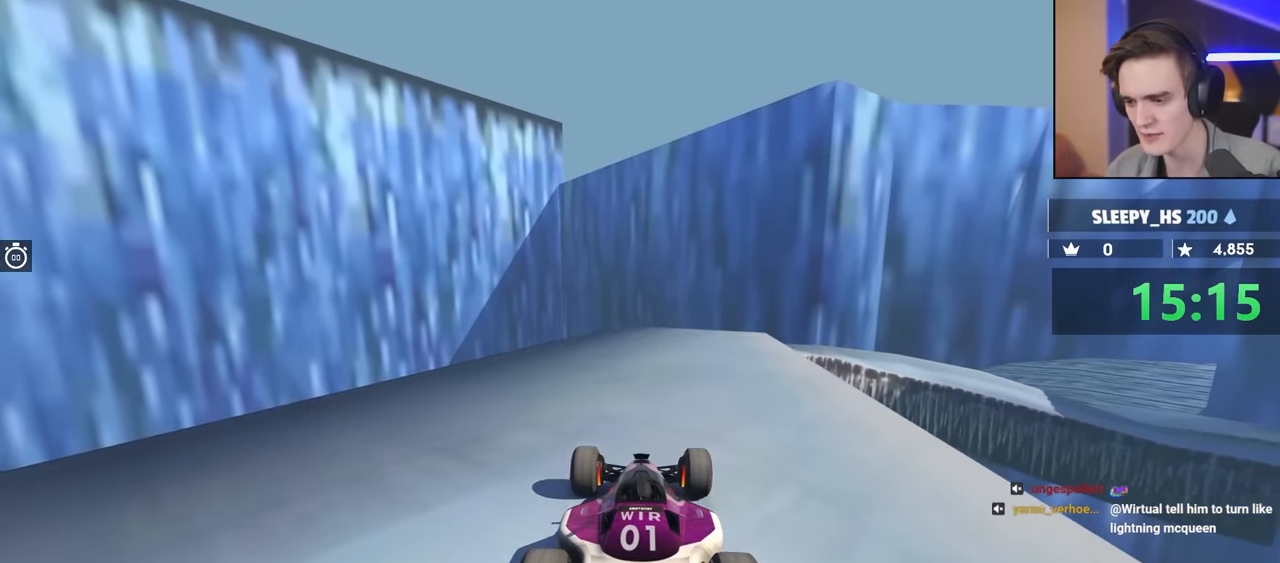
{"keys": ["brake"], "events": [[67, "brake", "up"], [200, "brake", "down"], [350, "brake", "up"], [400, "brake", "down"]]}
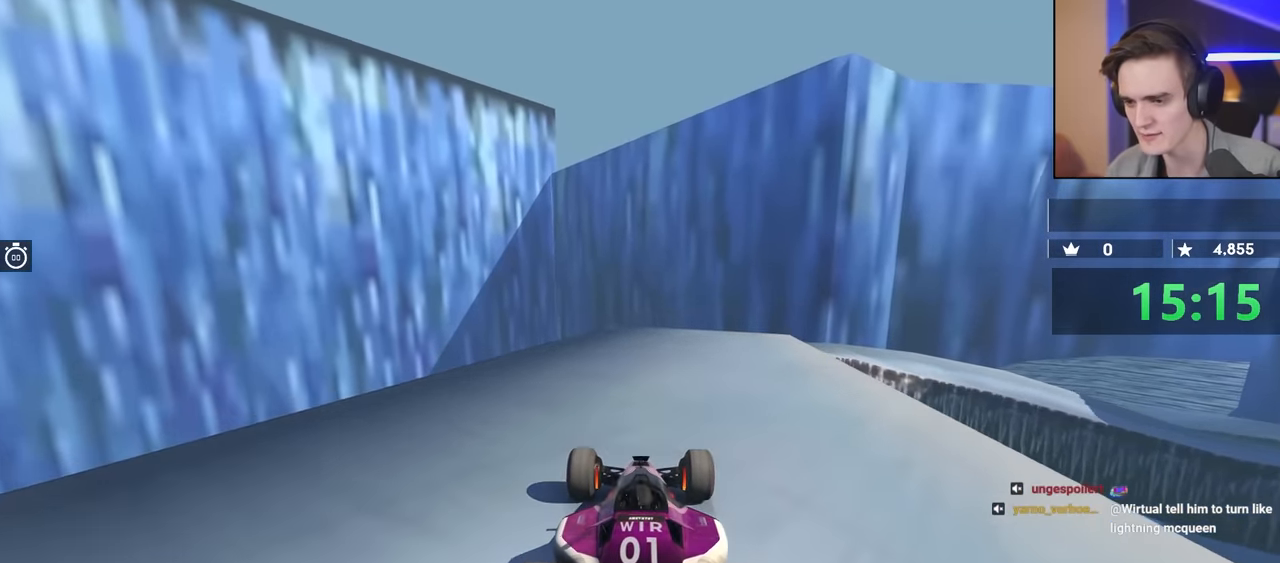
{"keys": ["brake"], "events": []}
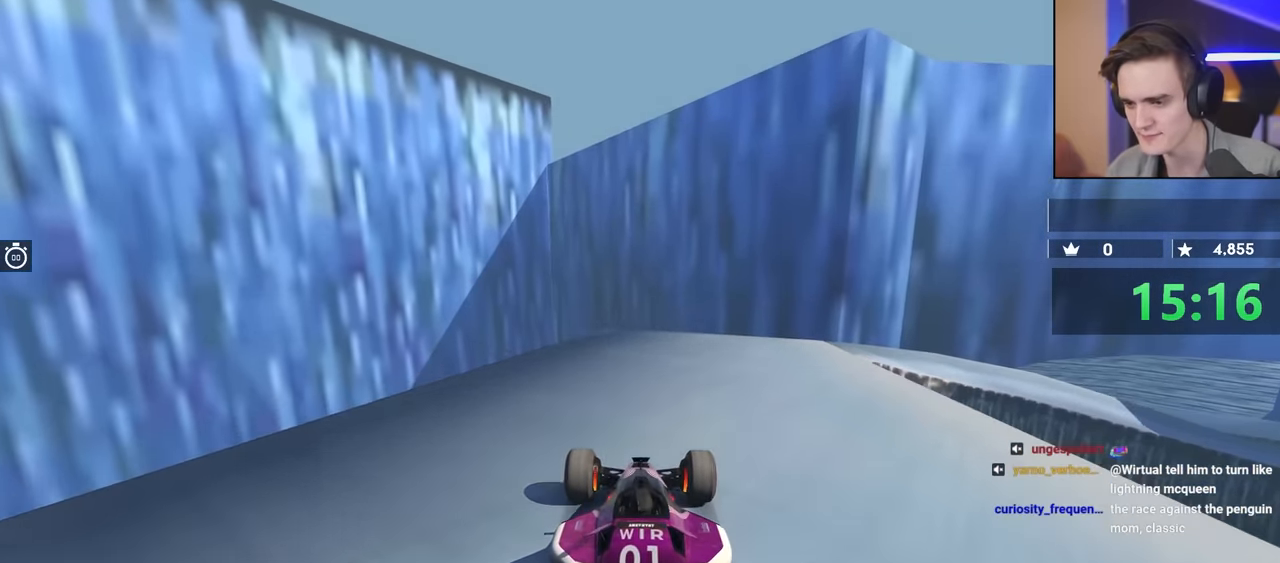
{"keys": ["brake", "right"], "events": [[333, "right", "down"]]}
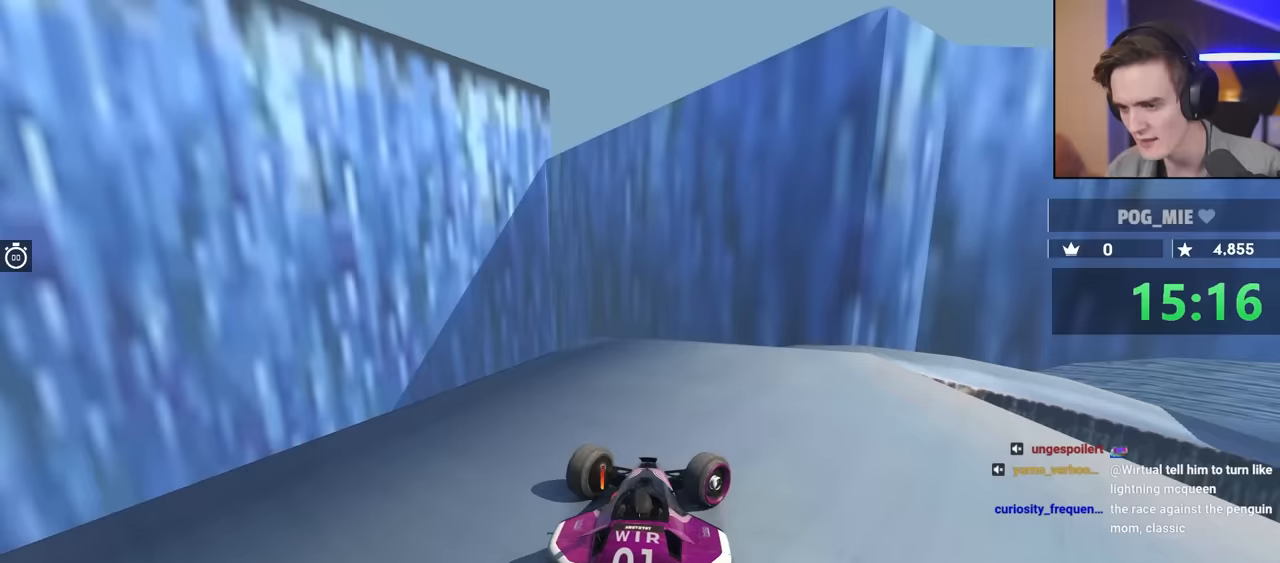
{"keys": [], "events": [[250, "right", "up"], [450, "brake", "up"]]}
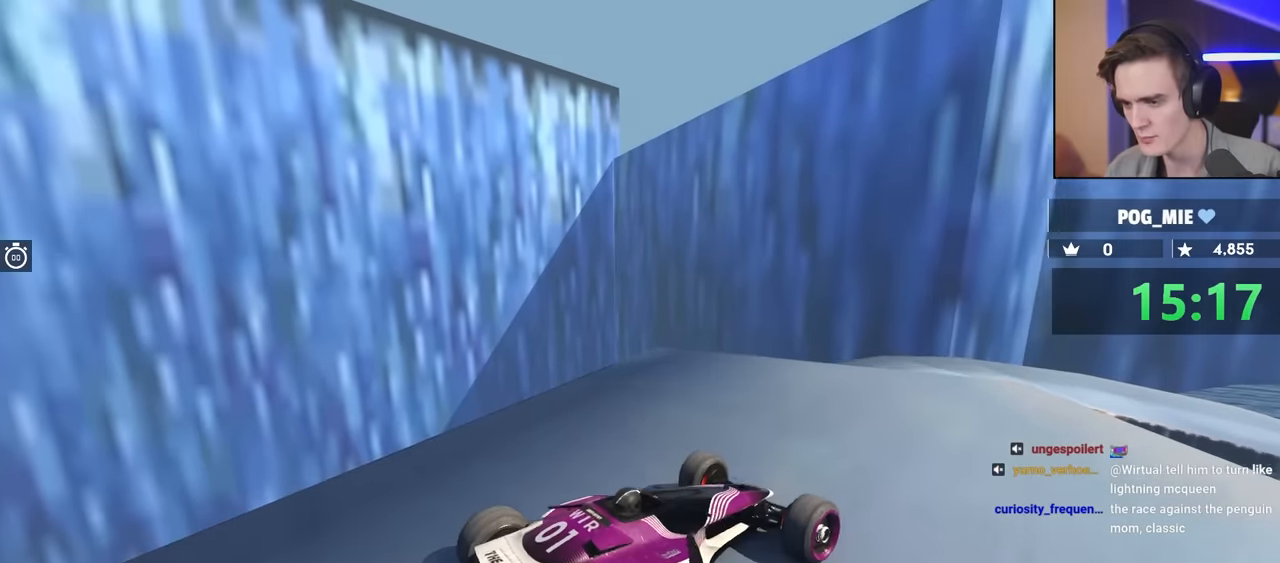
{"keys": ["left"], "events": [[33, "left", "down"], [33, "up", "down"], [183, "left", "up"], [450, "left", "down"], [500, "up", "up"]]}
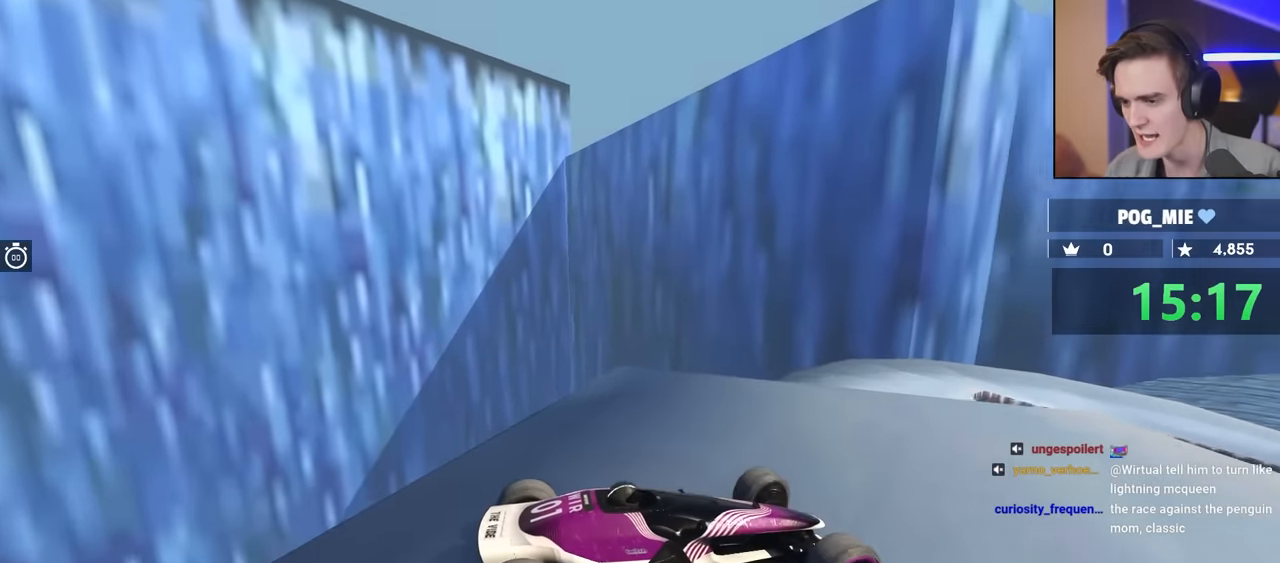
{"keys": ["left", "up"], "events": [[33, "left", "up"], [450, "left", "down"], [500, "up", "down"]]}
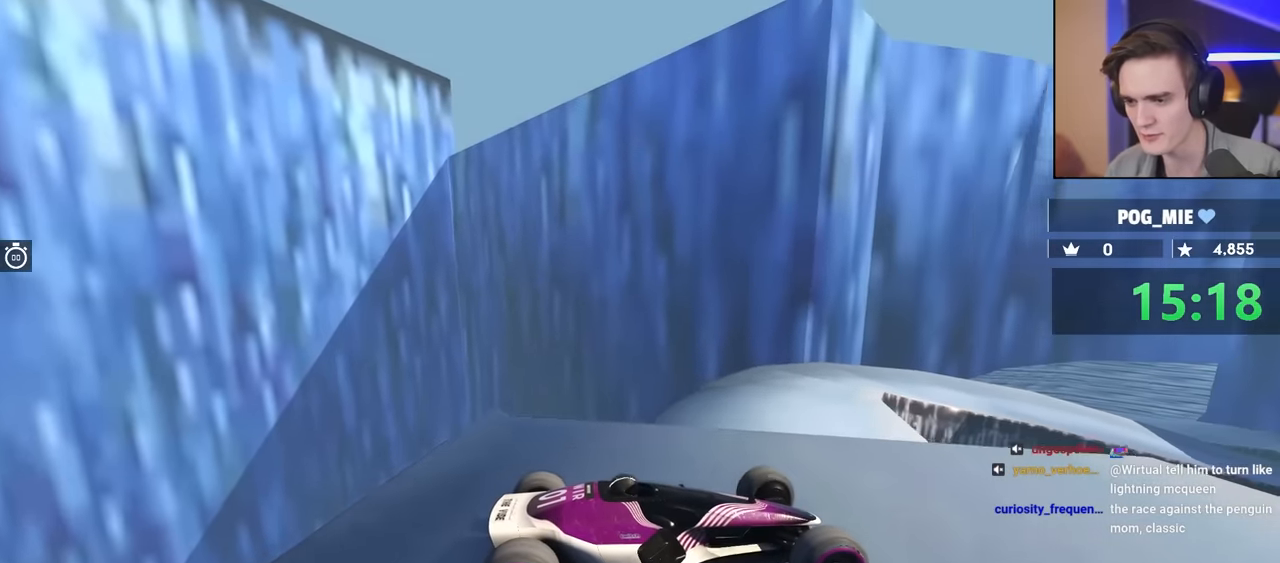
{"keys": ["brake"], "events": [[50, "left", "up"], [100, "up", "up"], [333, "brake", "down"]]}
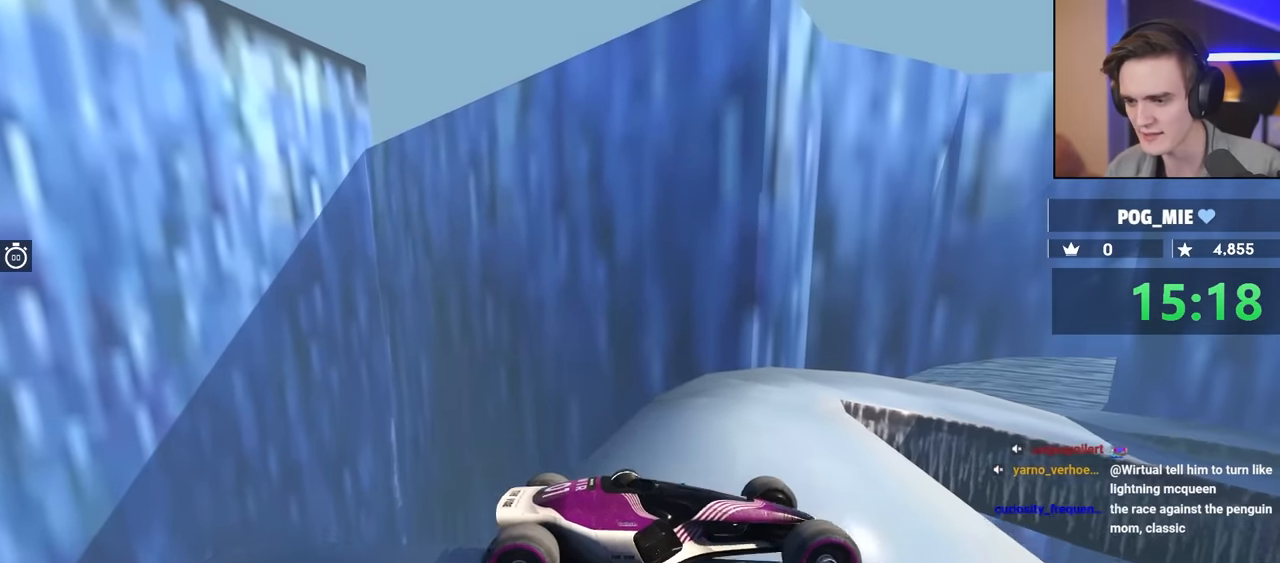
{"keys": ["brake", "up"], "events": [[217, "brake", "up"], [217, "up", "down"], [300, "brake", "down"], [300, "left", "down"], [483, "left", "up"]]}
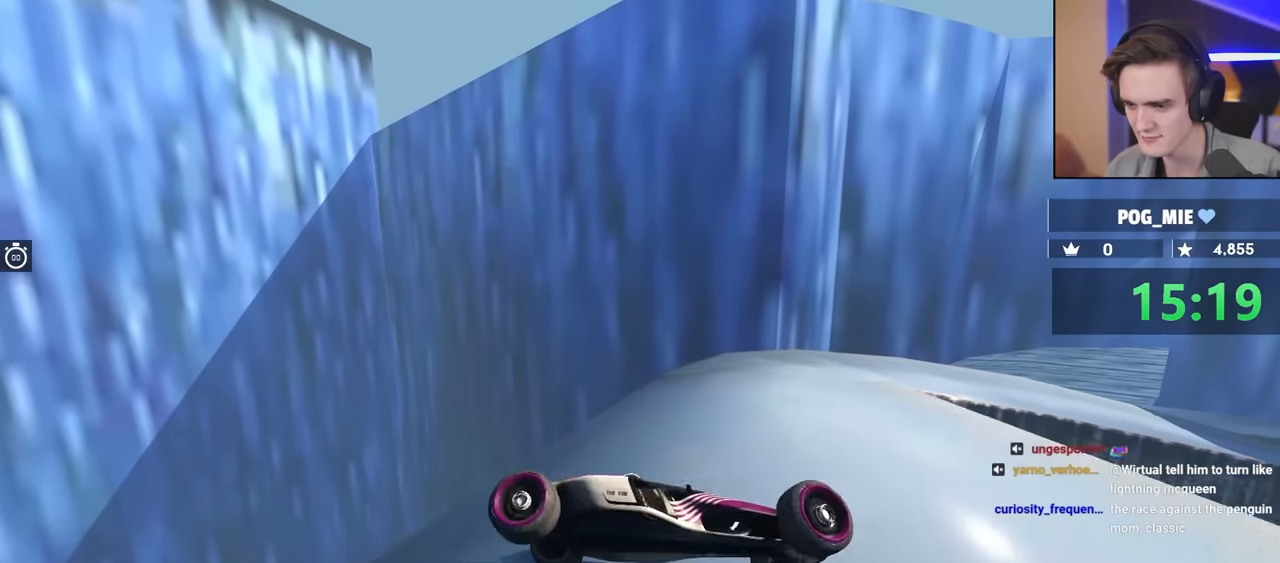
{"keys": [], "events": [[83, "left", "down"], [367, "brake", "up"], [367, "left", "up"], [417, "up", "up"]]}
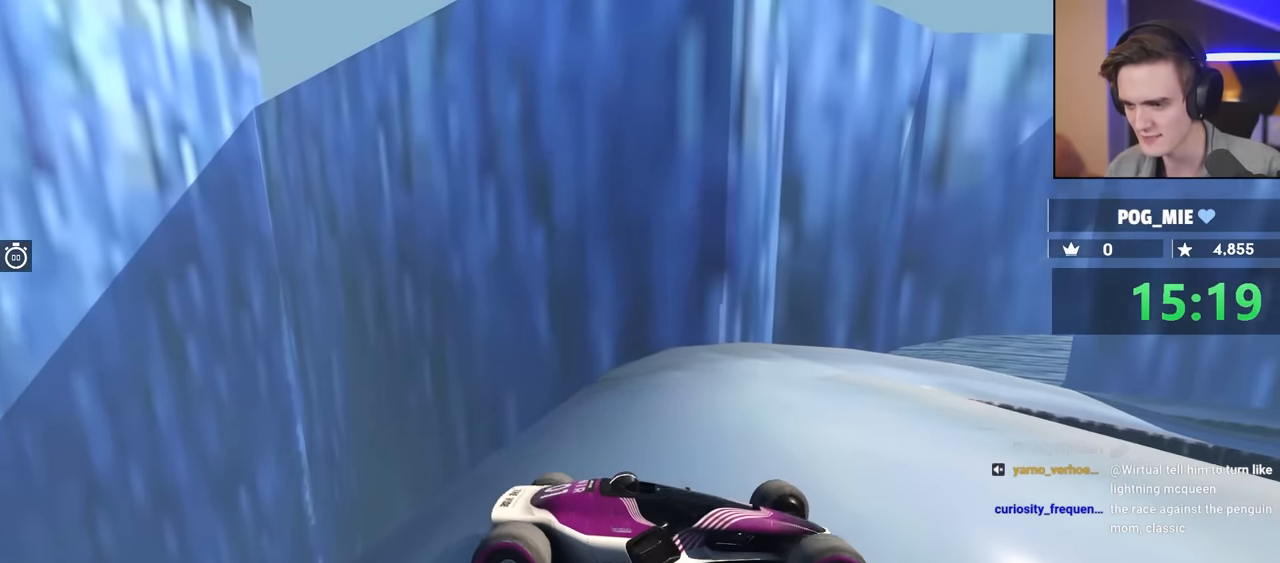
{"keys": ["brake"], "events": [[383, "brake", "down"], [383, "left", "down"], [383, "up", "down"], [467, "left", "up"], [483, "up", "up"]]}
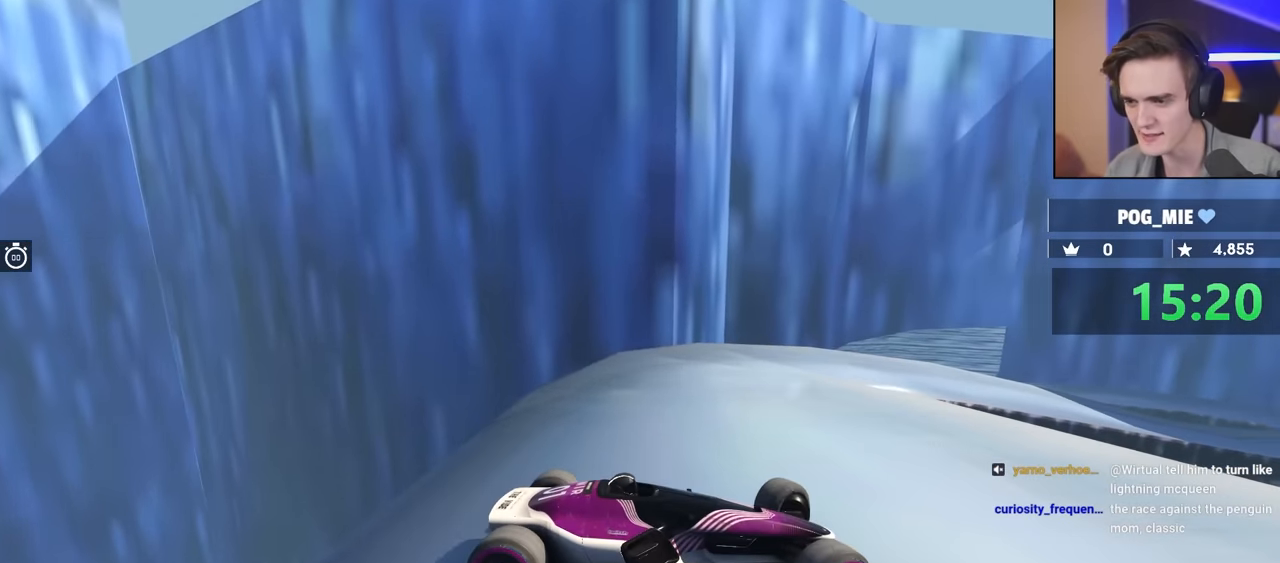
{"keys": [], "events": [[17, "brake", "up"]]}
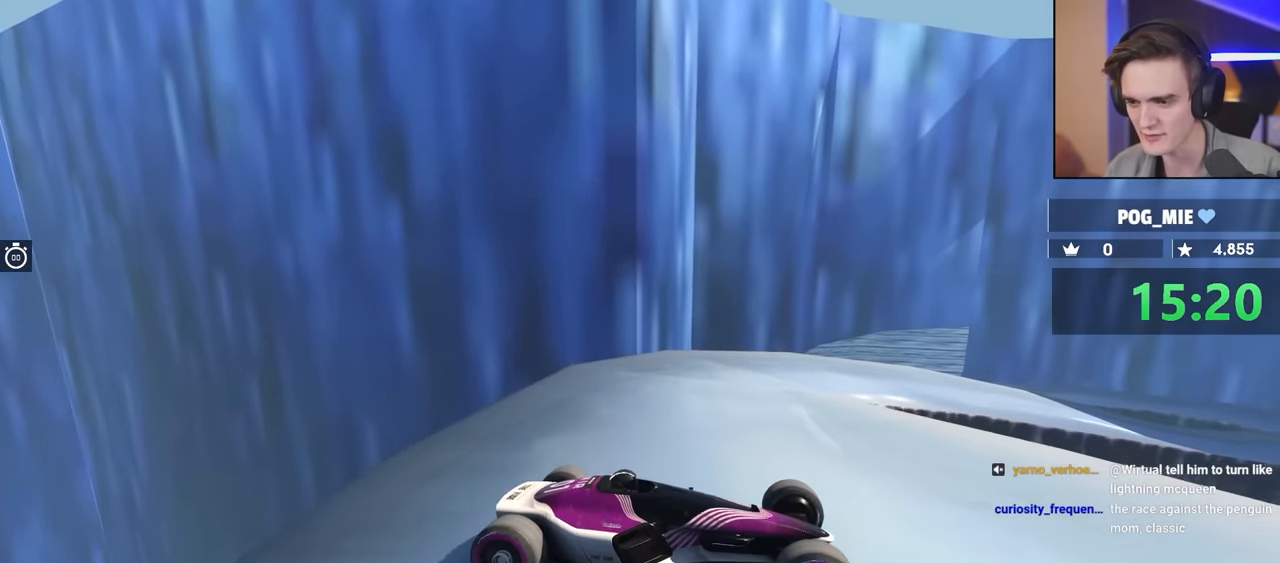
{"keys": [], "events": []}
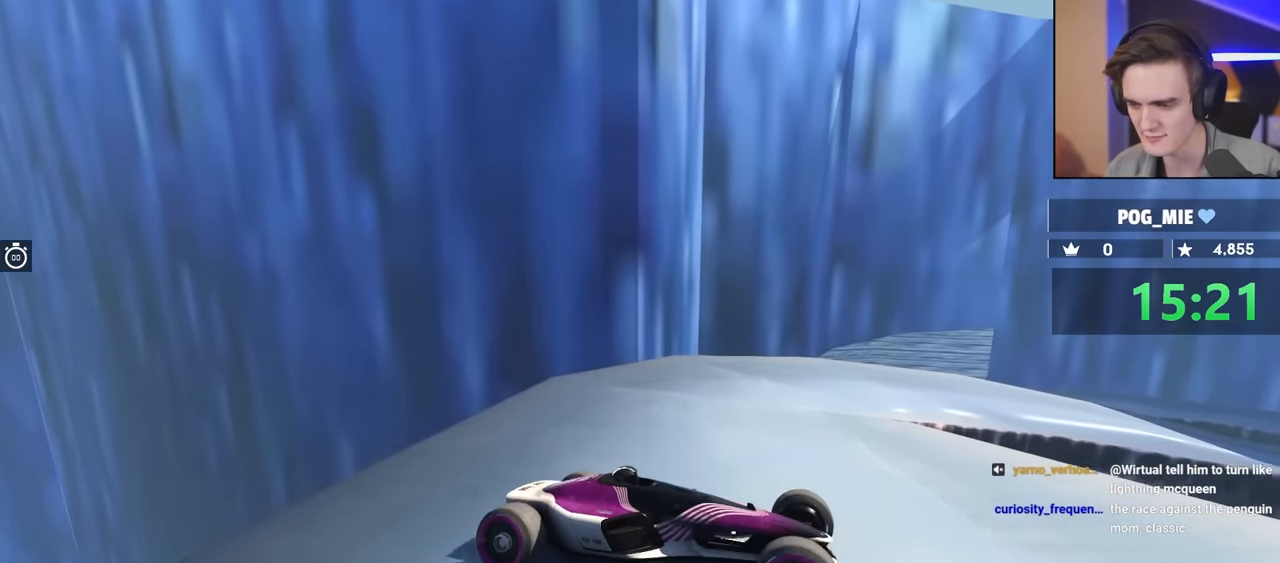
{"keys": [], "events": [[150, "left", "down"], [150, "up", "down"], [233, "left", "up"], [383, "up", "up"]]}